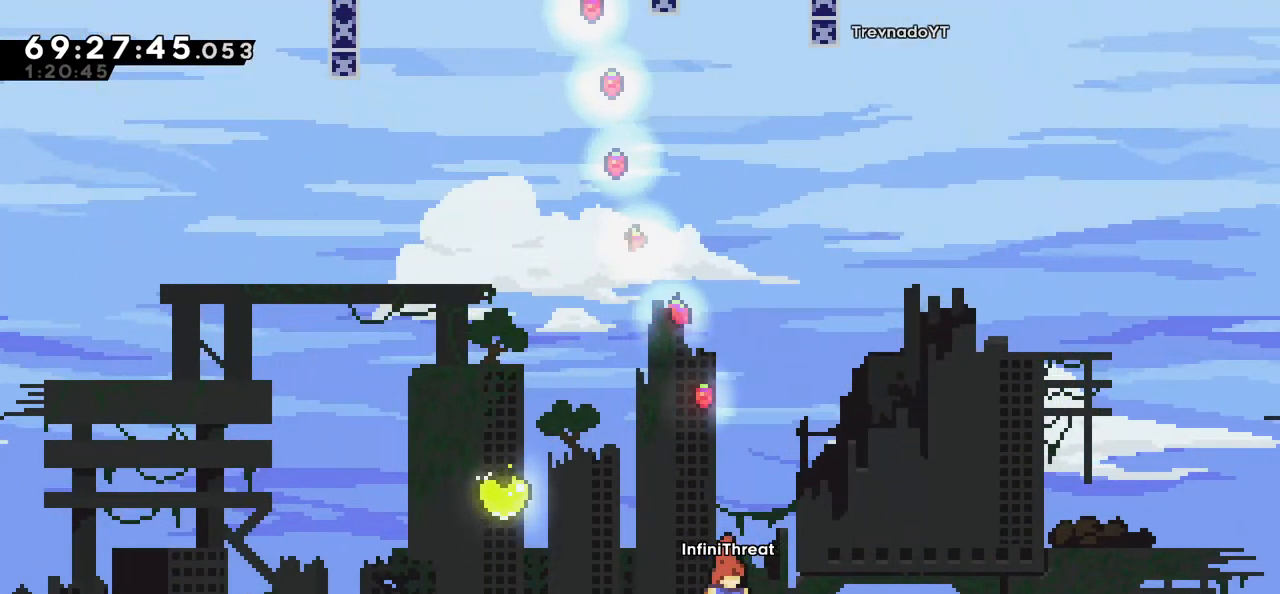
Gameplay with keyboard; each line is a JSON object with the keys held at the frame after it. "events" lists presses ("down") and releases ("up") of "dash", "demo", "down", "grab", "jump", "left", "right" and "up" between this image and that frame as [ms after this image, input, new state], when the widget could be followed in between. No other keys are recorded. Mouse input is not recorded. Key names are as the overlay labels them; some are game actions (e.g. jump) rather than physical keys.
{"keys": ["grab", "left", "up"], "events": [[100, "up", "down"], [134, "dash", "down"], [367, "grab", "down"], [367, "left", "down"], [417, "dash", "up"]]}
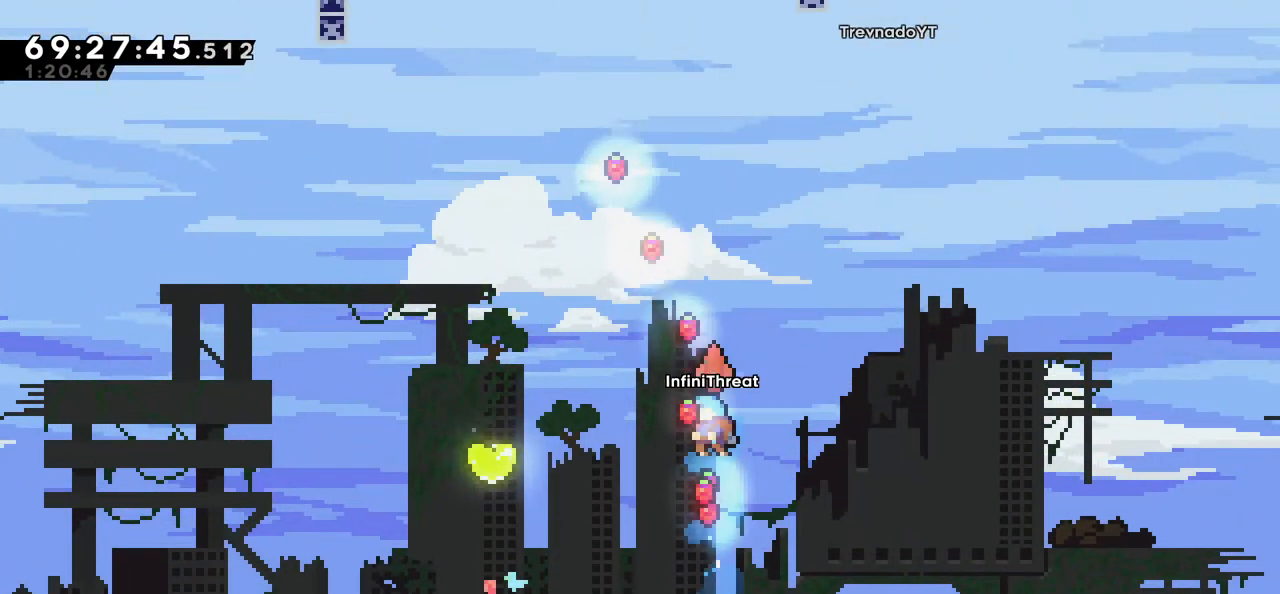
{"keys": ["left"], "events": [[400, "grab", "up"], [484, "up", "up"]]}
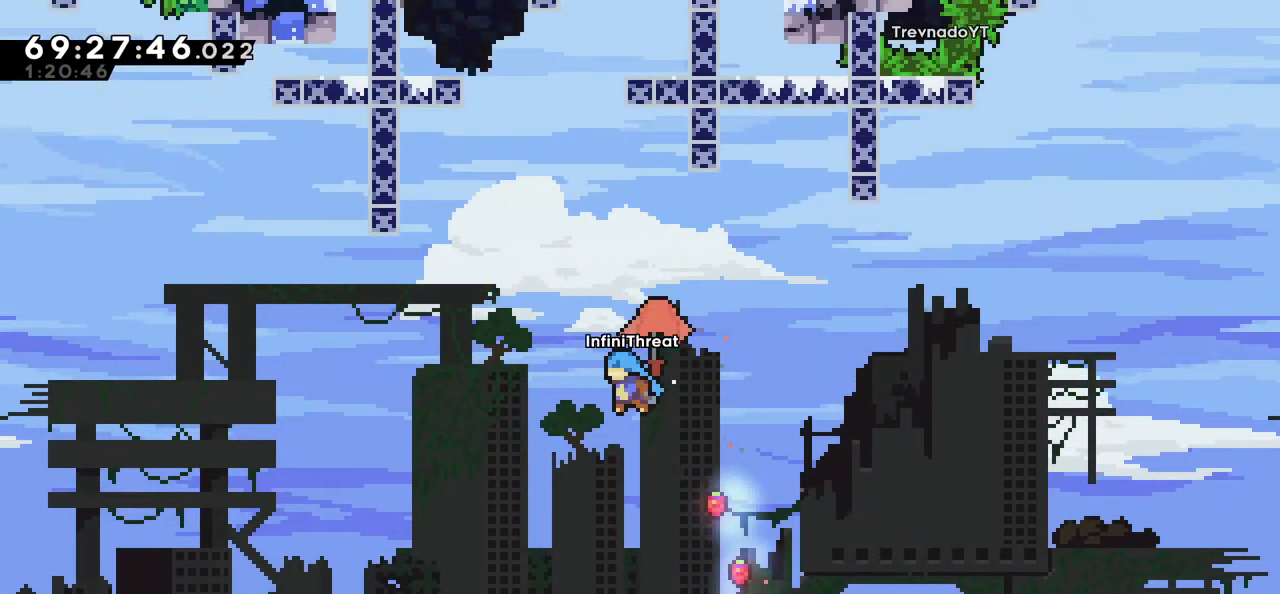
{"keys": [], "events": [[84, "left", "up"], [267, "left", "down"], [350, "left", "up"]]}
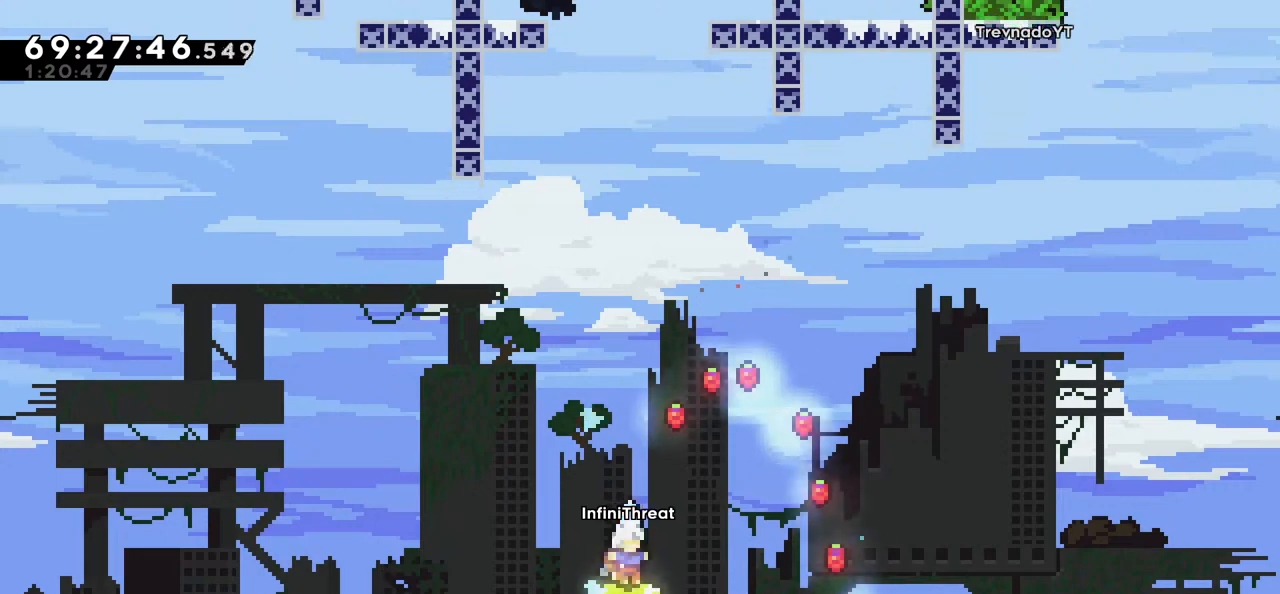
{"keys": ["right"], "events": [[50, "right", "down"]]}
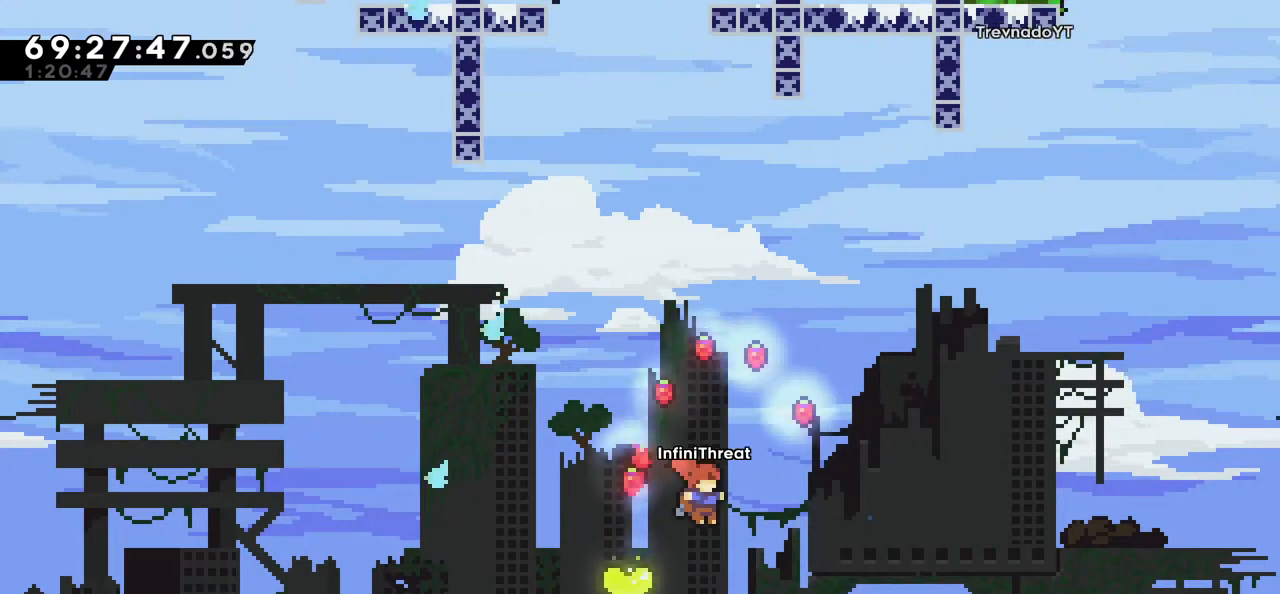
{"keys": ["dash", "up"], "events": [[67, "right", "up"], [100, "left", "down"], [300, "left", "up"], [384, "up", "down"], [434, "dash", "down"]]}
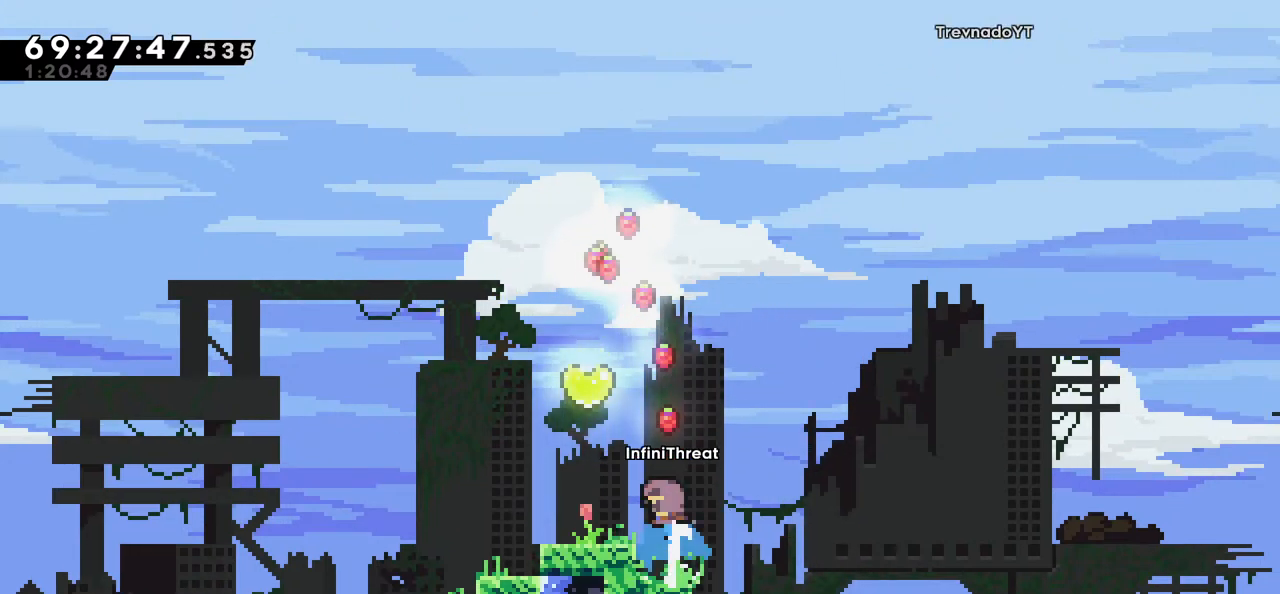
{"keys": ["left"], "events": [[134, "dash", "up"], [234, "left", "down"], [284, "up", "up"]]}
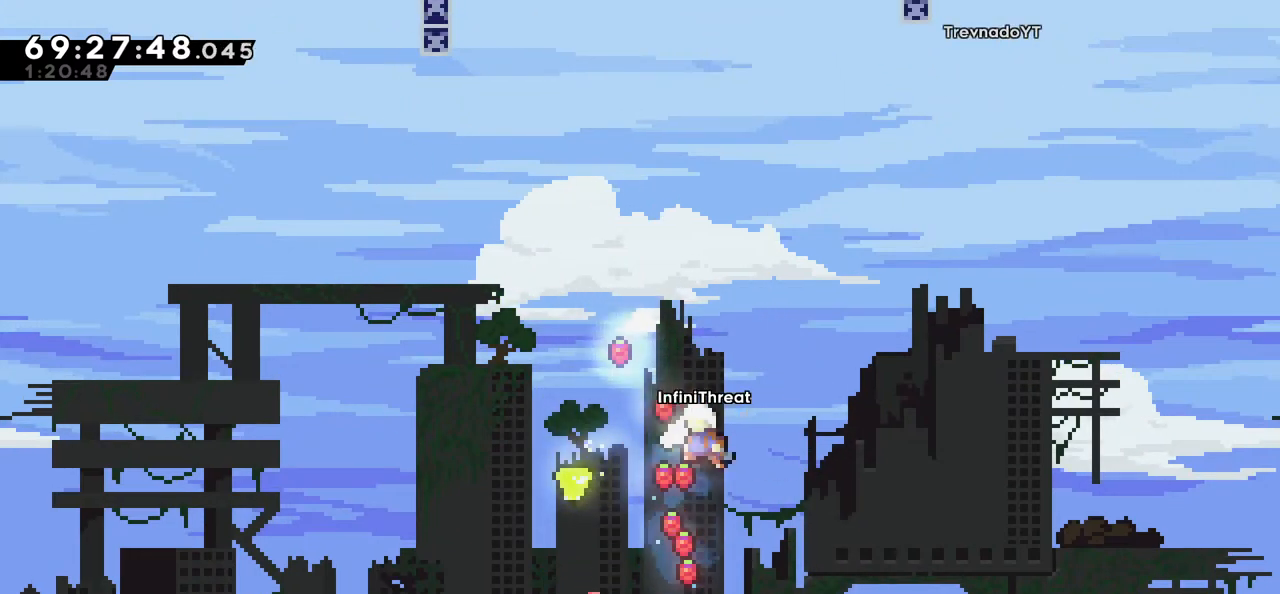
{"keys": ["dash", "left", "up"], "events": [[17, "left", "up"], [200, "left", "down"], [300, "dash", "down"], [300, "up", "down"]]}
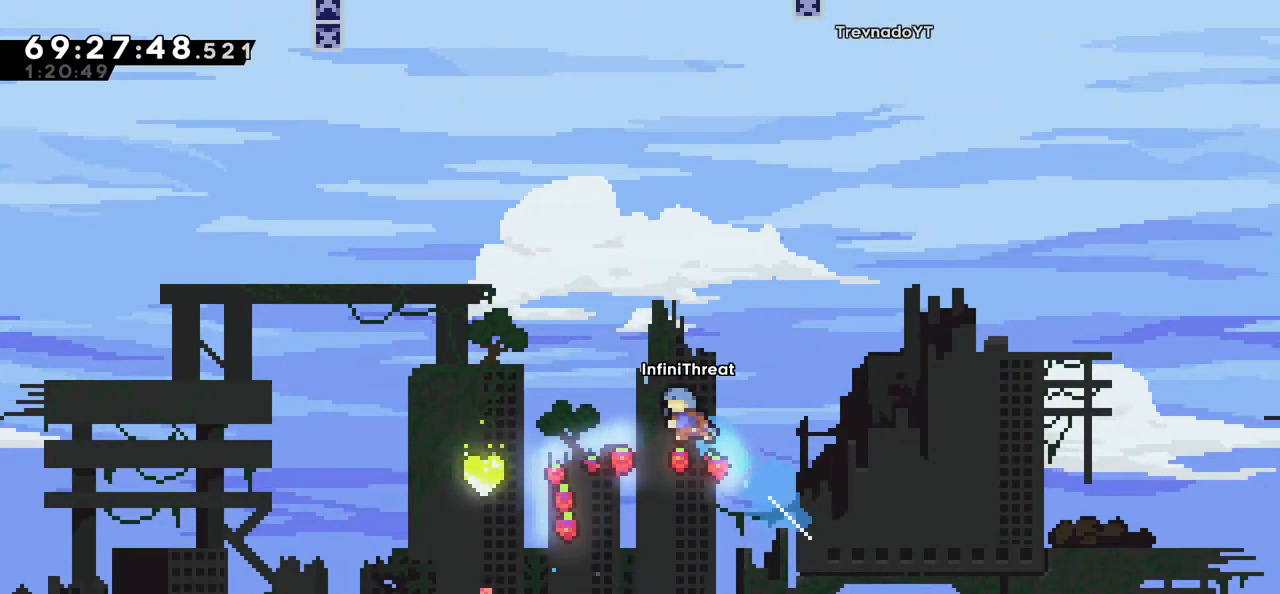
{"keys": ["left", "up"], "events": [[34, "dash", "up"], [67, "up", "up"], [500, "up", "down"]]}
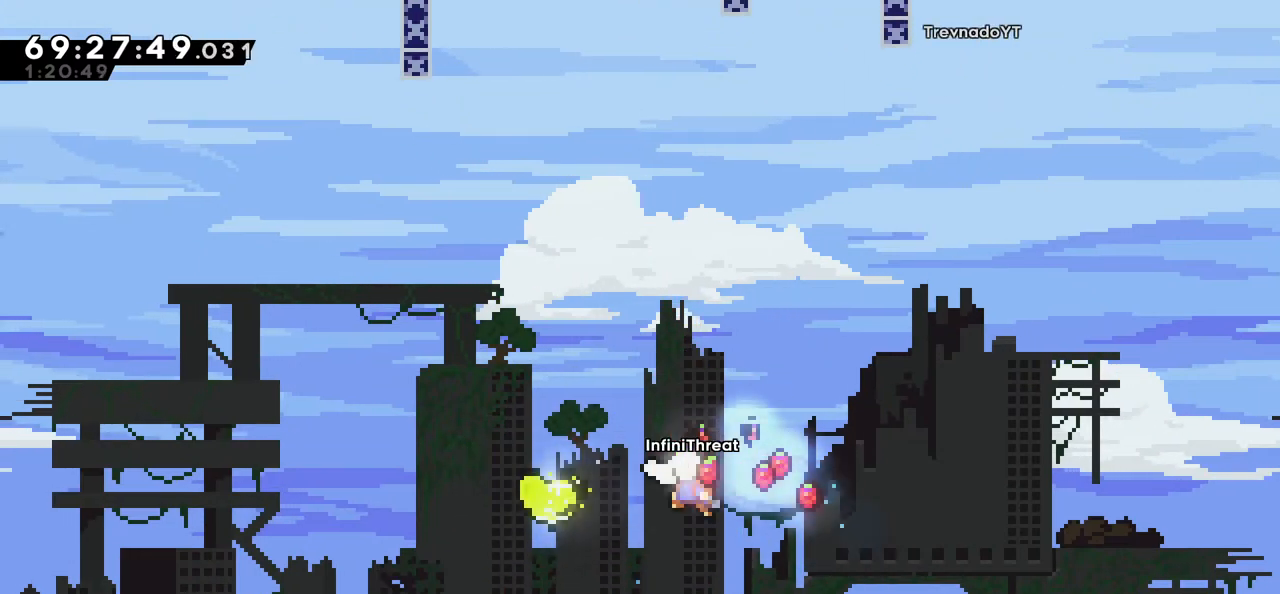
{"keys": ["dash", "left", "up"], "events": [[184, "up", "up"], [234, "left", "up"], [317, "left", "down"], [334, "up", "down"], [384, "dash", "down"]]}
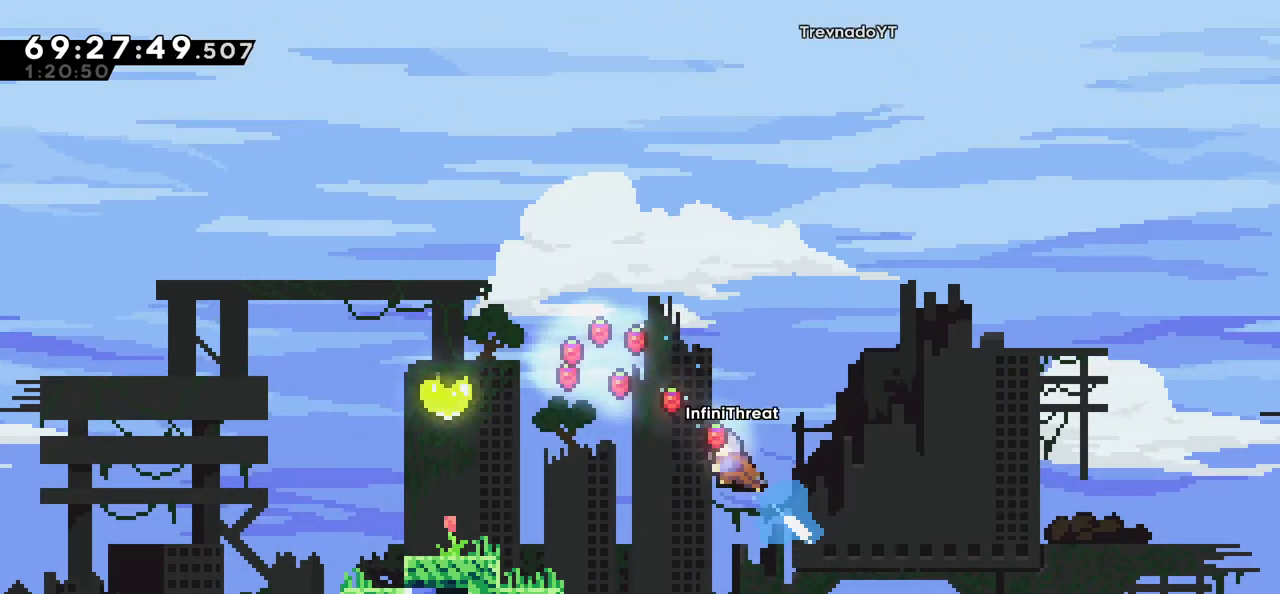
{"keys": ["grab", "left", "up"], "events": [[100, "grab", "down"], [200, "dash", "up"]]}
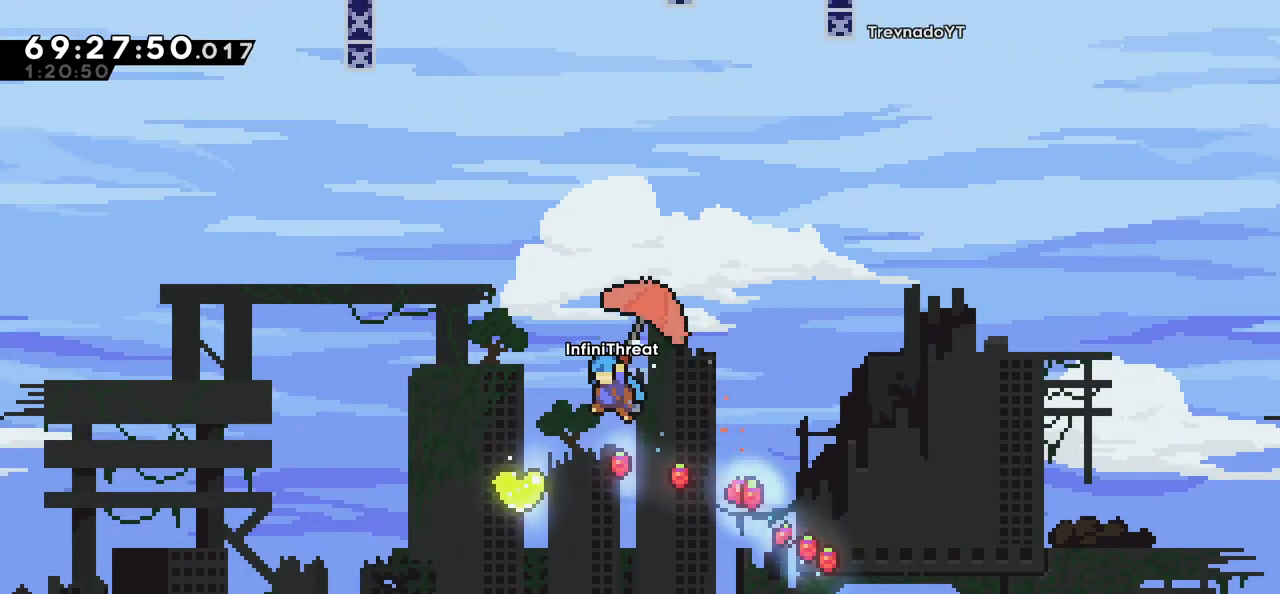
{"keys": ["right"], "events": [[117, "grab", "up"], [117, "up", "up"], [167, "left", "up"], [267, "right", "down"]]}
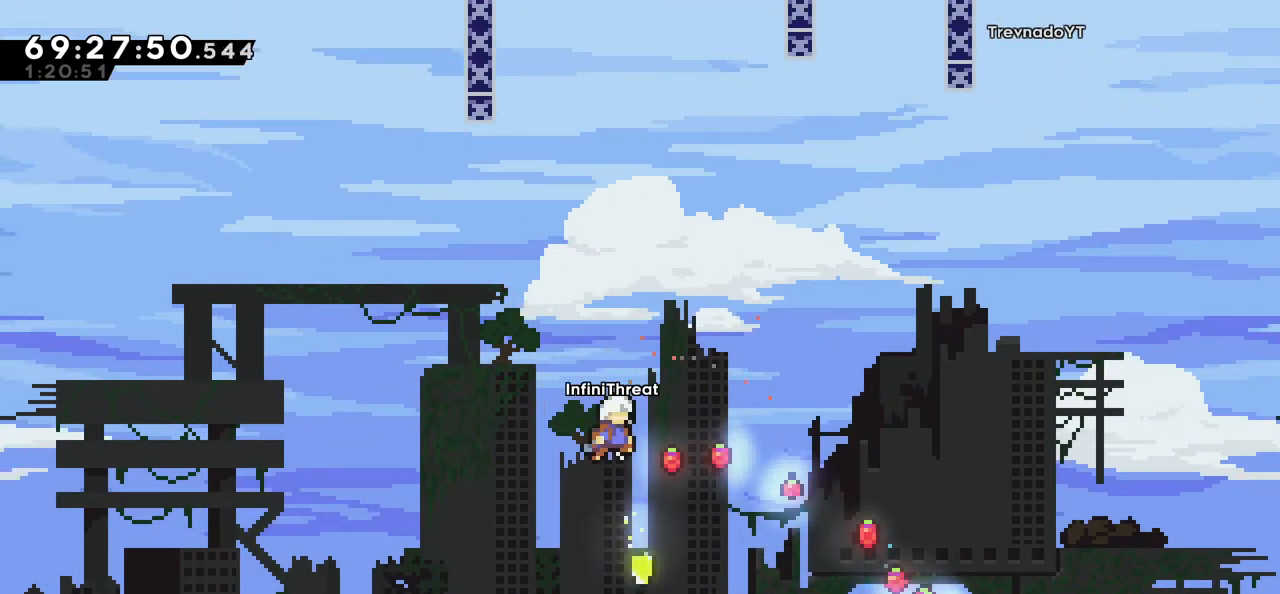
{"keys": [], "events": [[50, "right", "up"], [234, "right", "down"], [417, "right", "up"]]}
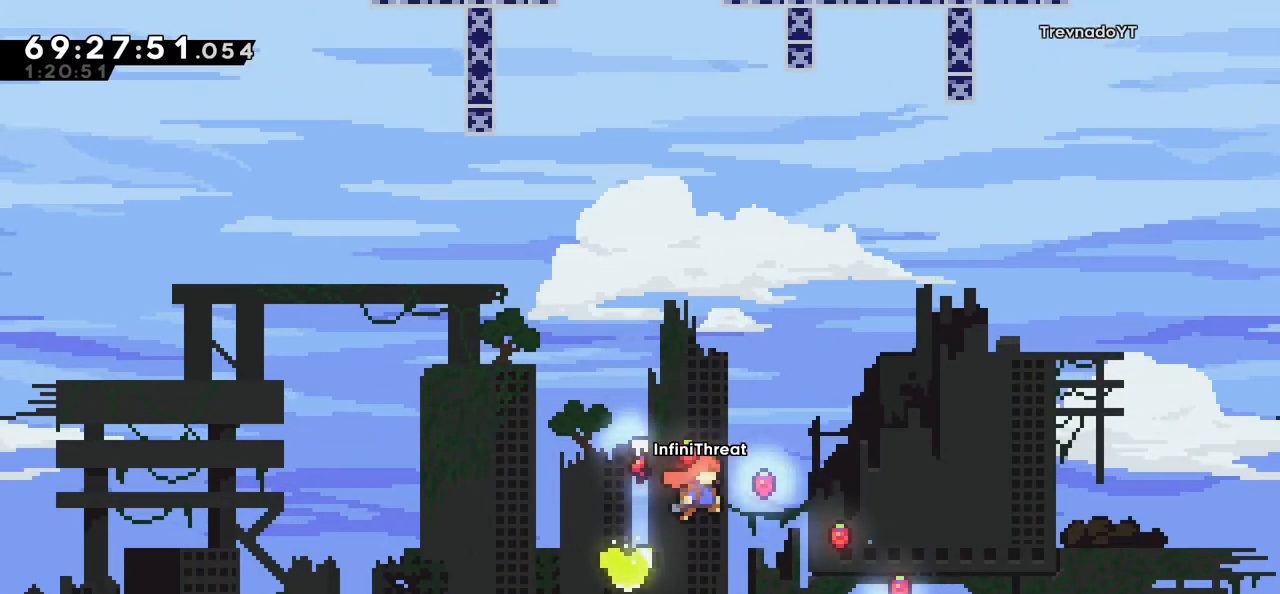
{"keys": ["dash", "left", "up"], "events": [[250, "left", "down"], [450, "up", "down"], [484, "dash", "down"]]}
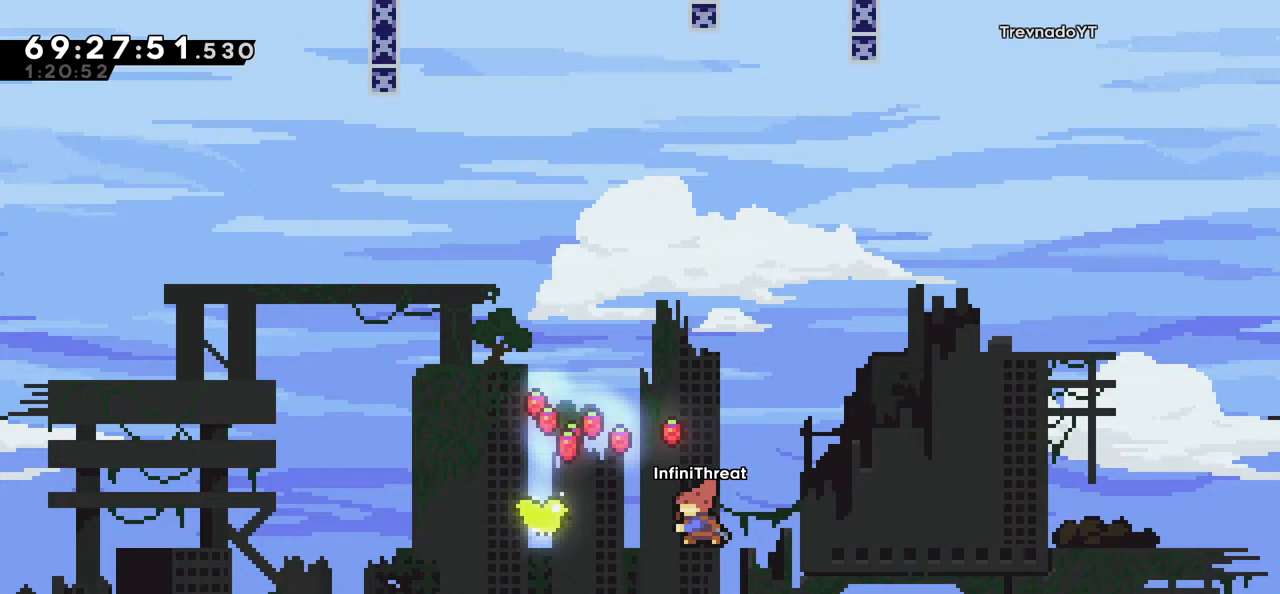
{"keys": ["right"], "events": [[167, "dash", "up"], [217, "left", "up"], [217, "up", "up"], [400, "right", "down"]]}
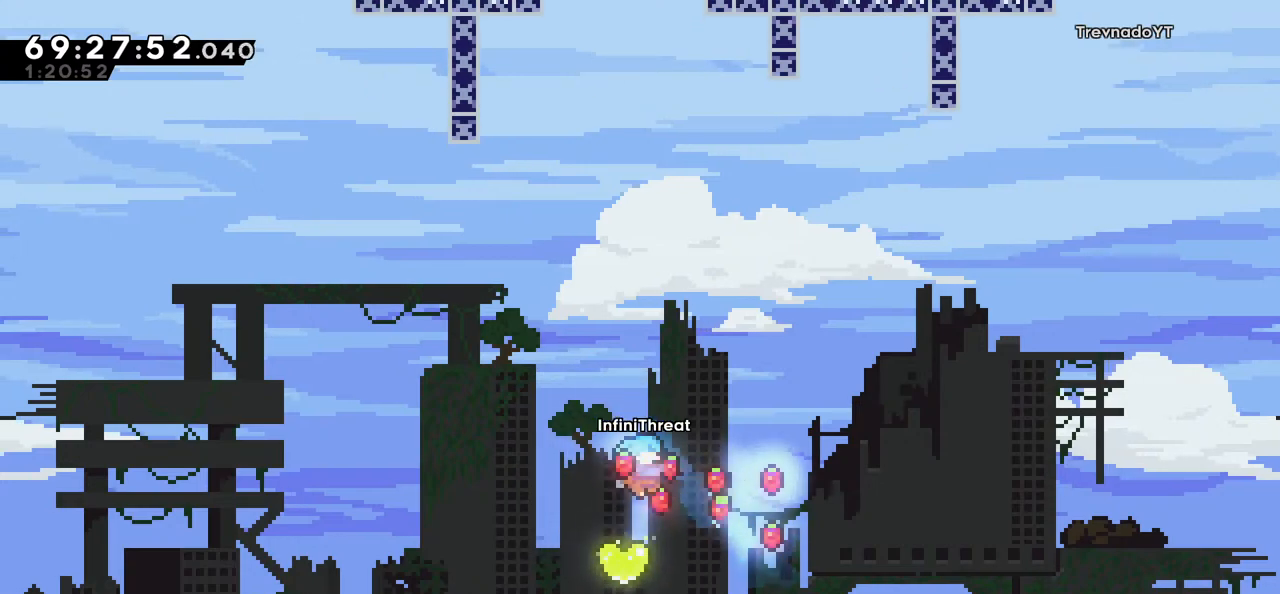
{"keys": [], "events": [[50, "right", "up"]]}
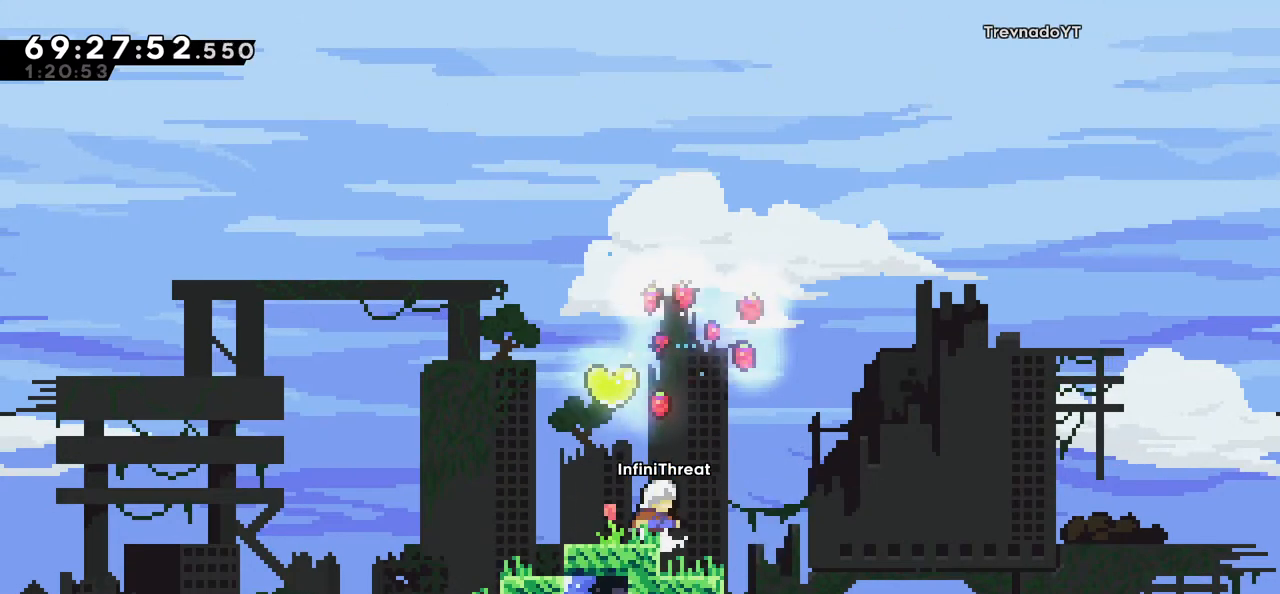
{"keys": ["dash", "up"], "events": [[100, "right", "down"], [200, "jump", "down"], [334, "right", "up"], [384, "dash", "down"], [384, "jump", "up"], [384, "up", "down"]]}
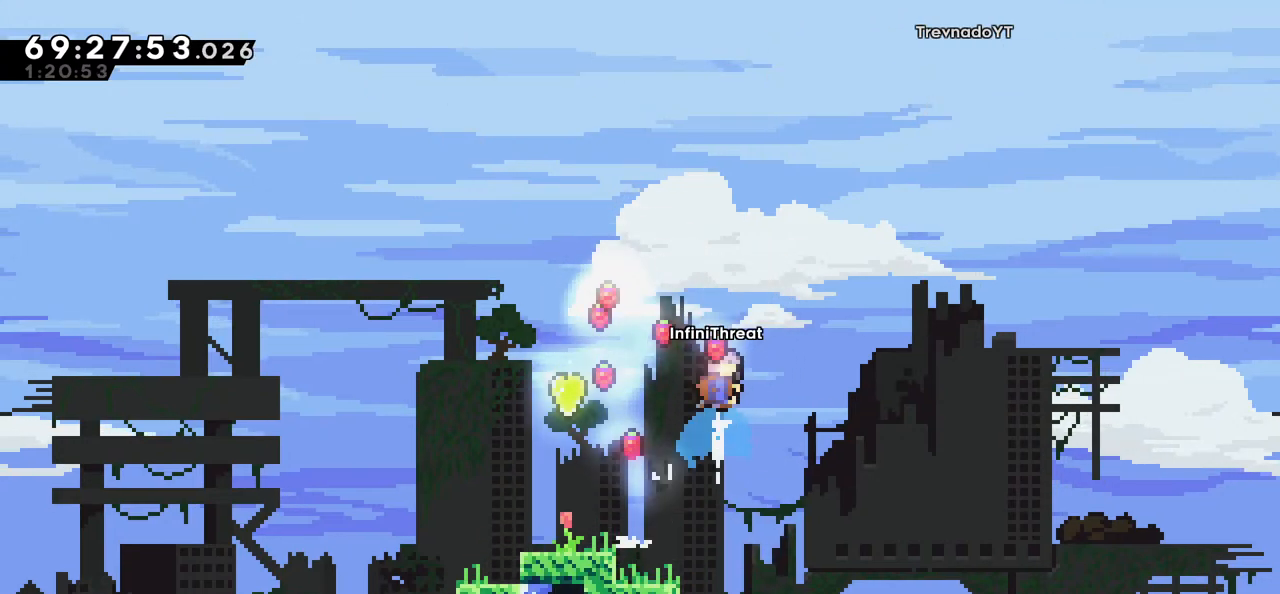
{"keys": ["left"], "events": [[84, "dash", "up"], [134, "left", "down"], [134, "up", "up"]]}
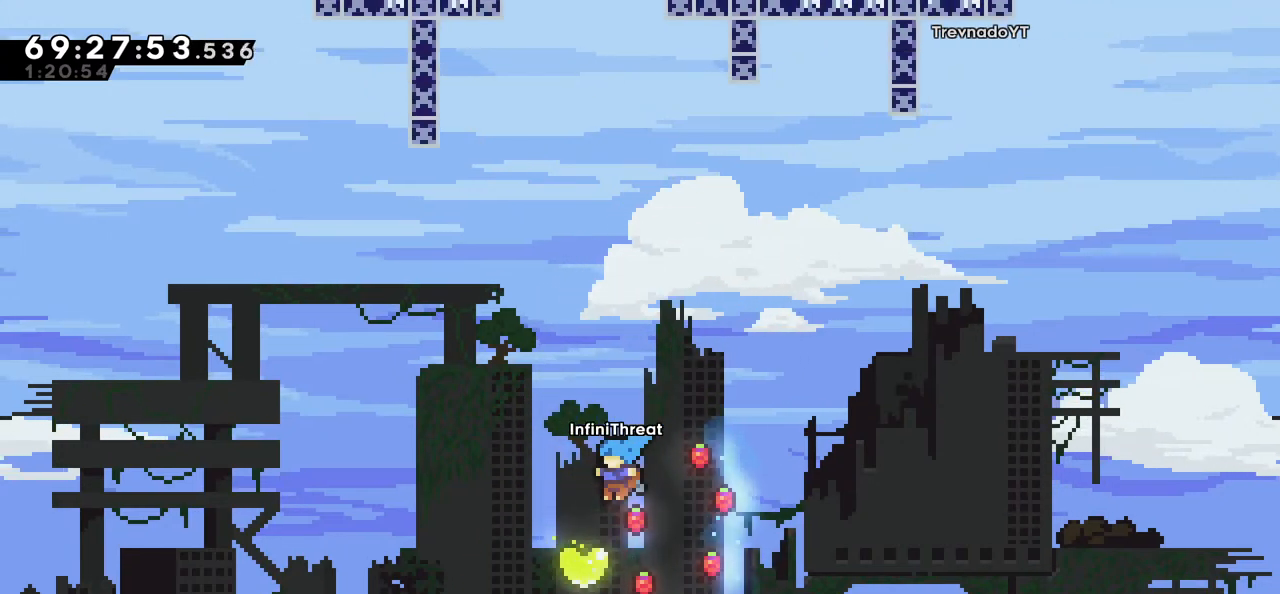
{"keys": ["right"], "events": [[34, "left", "up"], [134, "right", "down"]]}
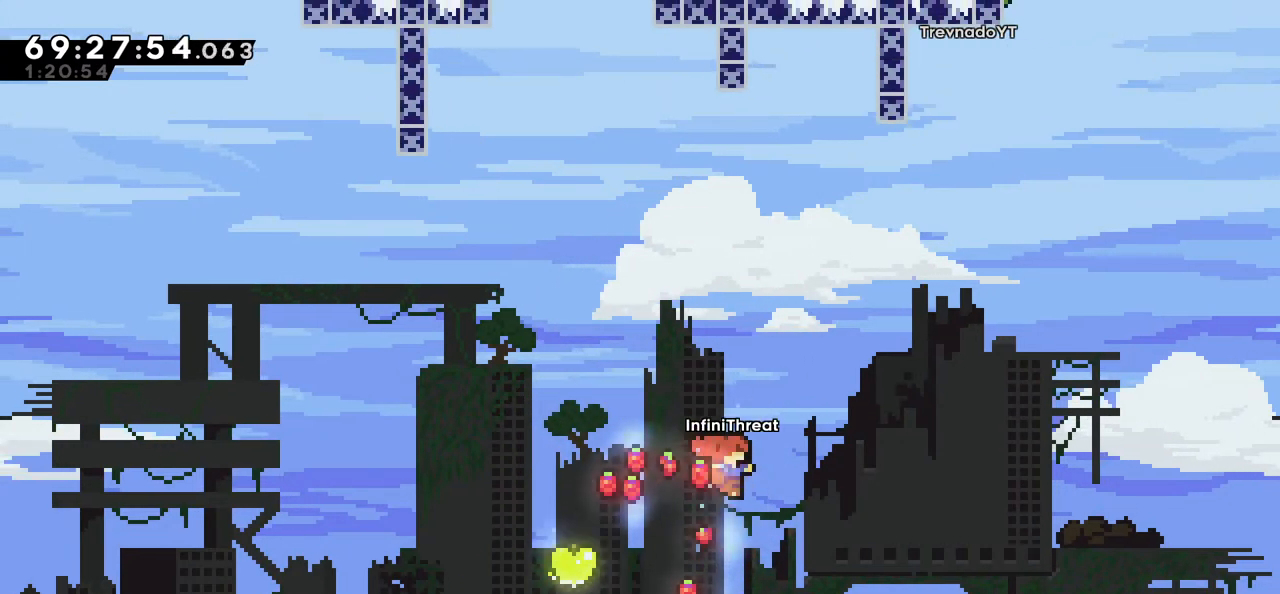
{"keys": ["grab", "right", "up"], "events": [[67, "dash", "down"], [67, "right", "up"], [67, "up", "down"], [317, "right", "down"], [334, "grab", "down"], [384, "dash", "up"]]}
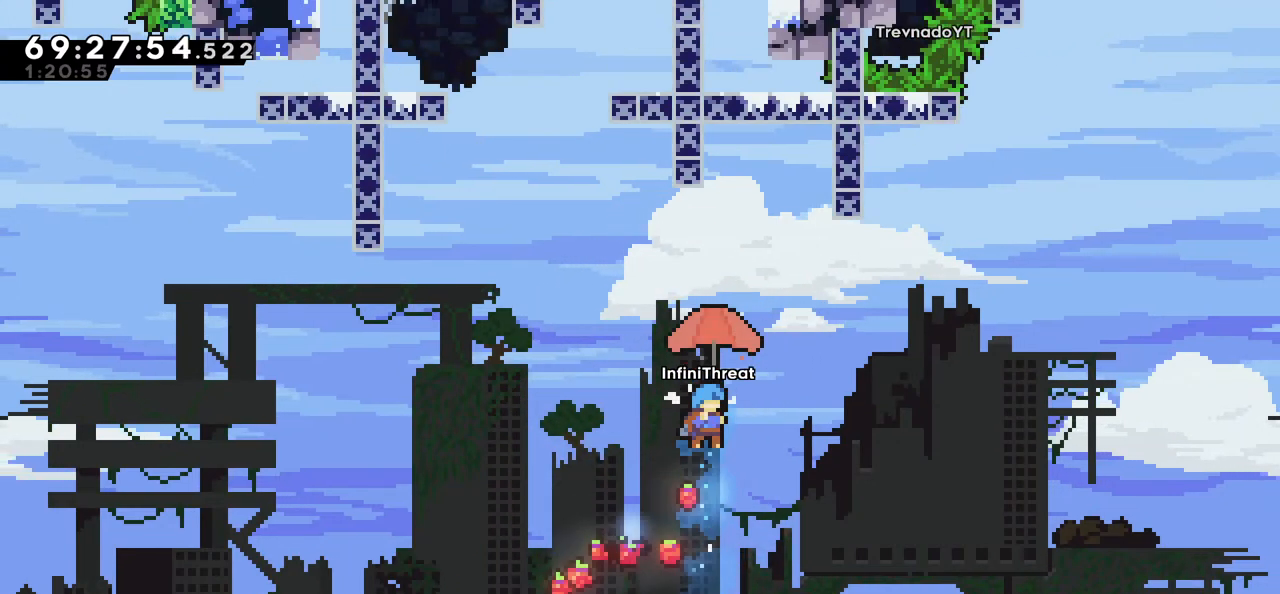
{"keys": ["grab", "right", "up"], "events": []}
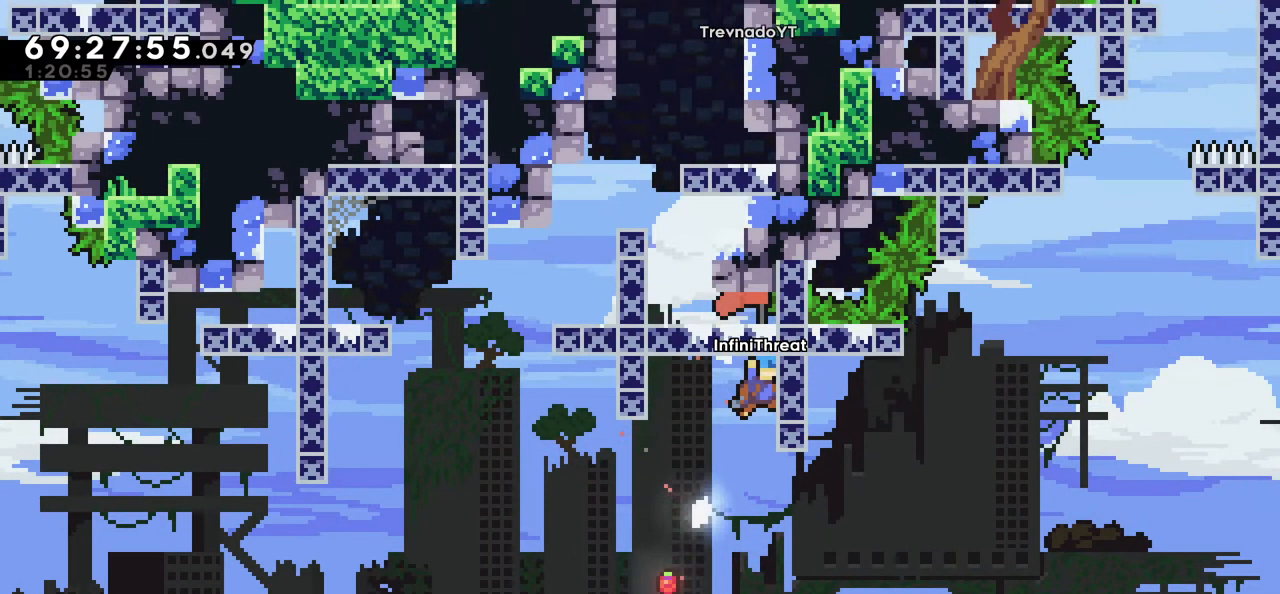
{"keys": ["grab", "right", "up"], "events": []}